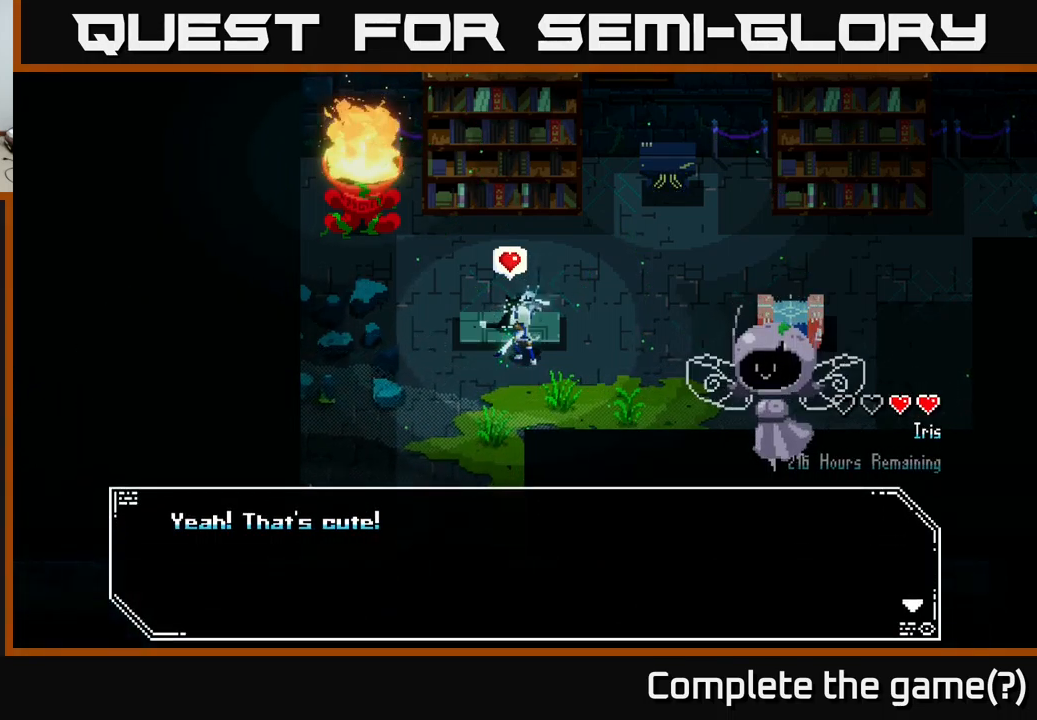
Gameplay with a controller (Xbox layout); each line is a JSON object with the inputs held at the frame after it. "events" lists button and stick changes between this image and that frame as [ms after this image, input, new state], when the widget could be followed in between.
{"buttons": [], "left_stick": "center", "right_stick": "center", "events": [[84, "A", "down"], [200, "A", "up"]]}
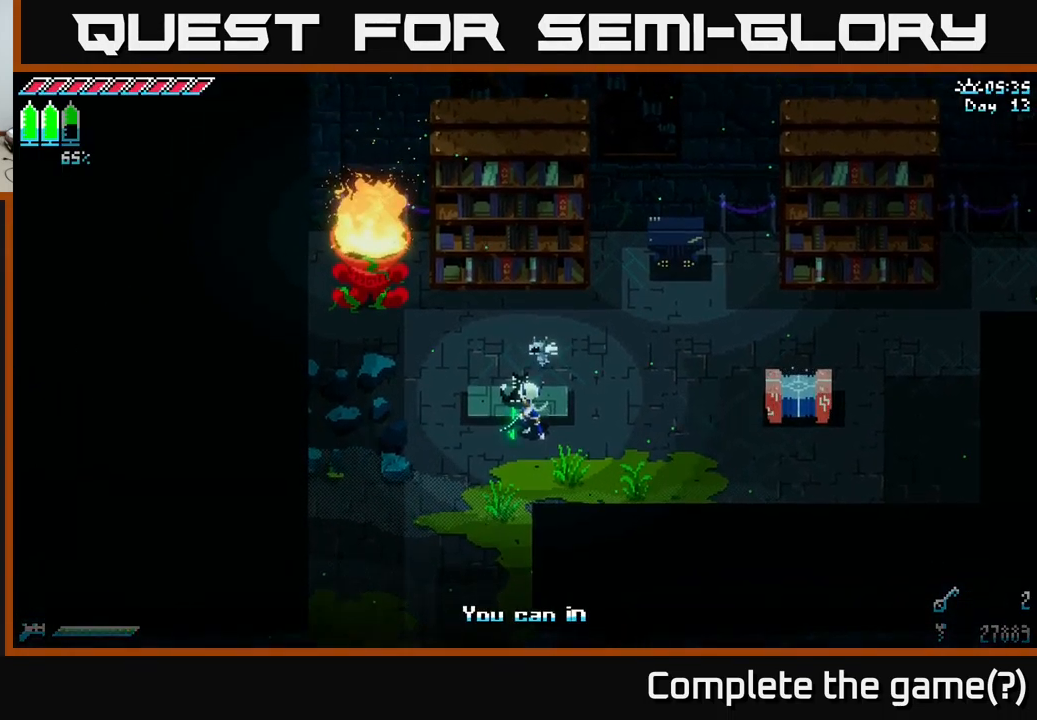
{"buttons": [], "left_stick": "center", "right_stick": "center", "events": []}
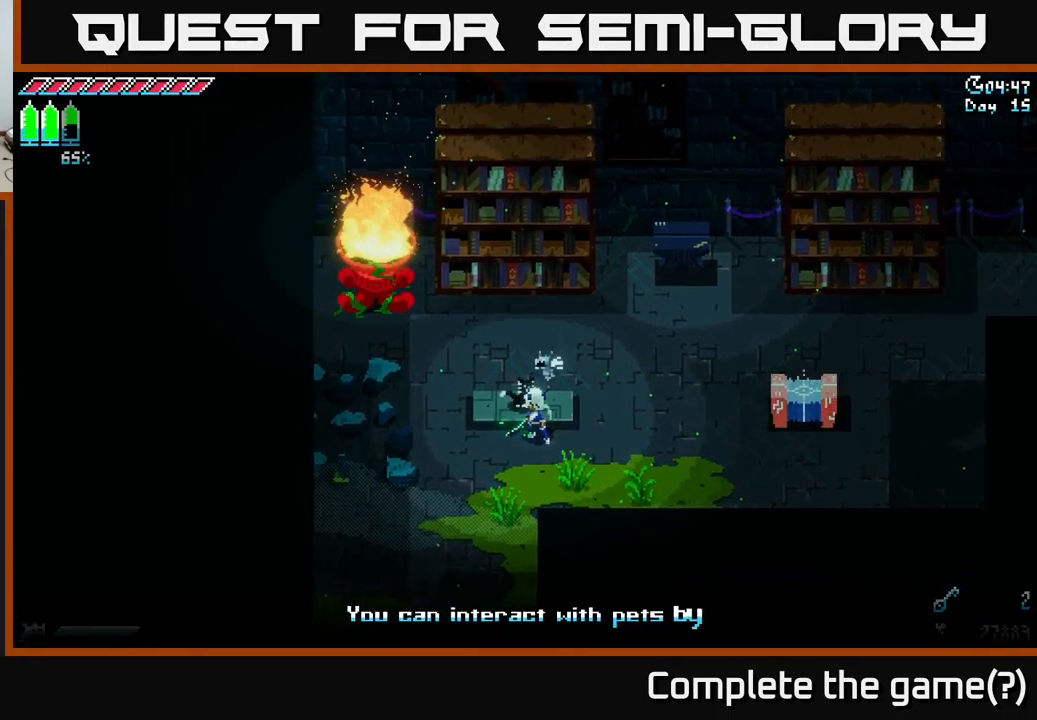
{"buttons": [], "left_stick": "right", "right_stick": "center", "events": [[334, "left_stick", "right"]]}
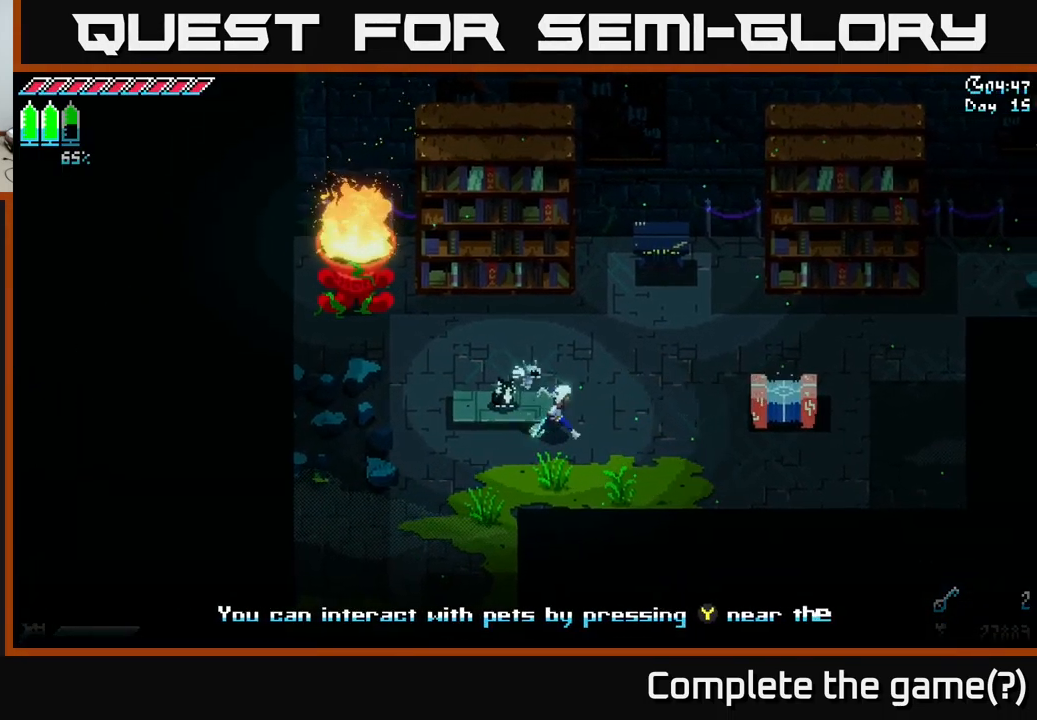
{"buttons": [], "left_stick": "right", "right_stick": "center", "events": [[100, "left_stick", "up-right"], [350, "left_stick", "right"]]}
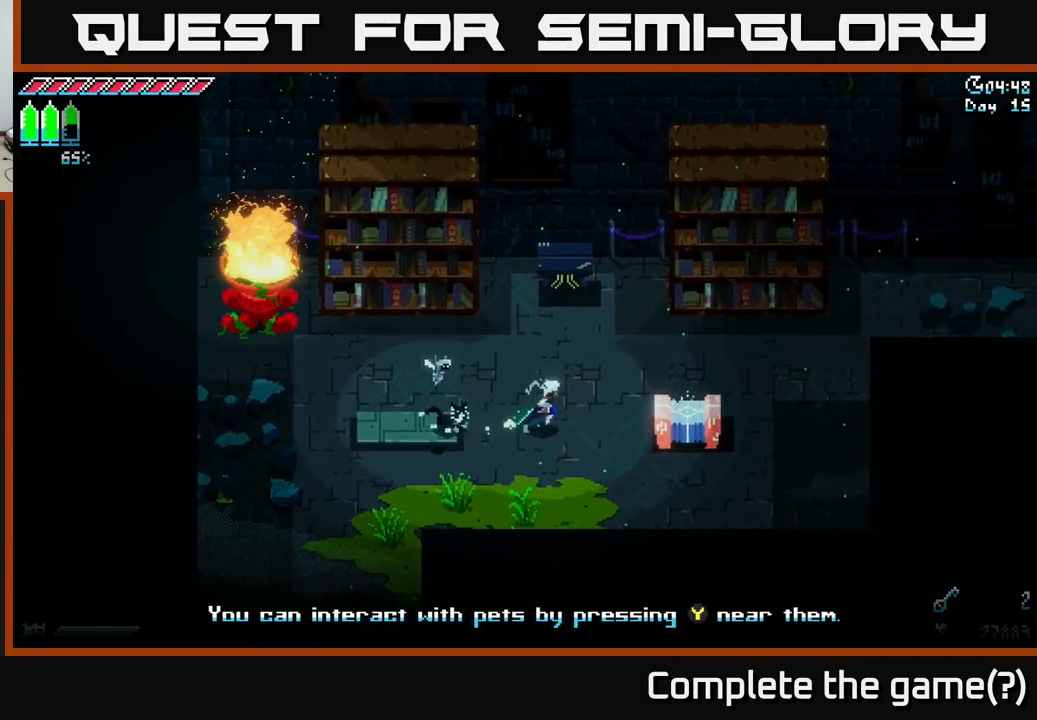
{"buttons": [], "left_stick": "center", "right_stick": "center", "events": [[484, "left_stick", "center"]]}
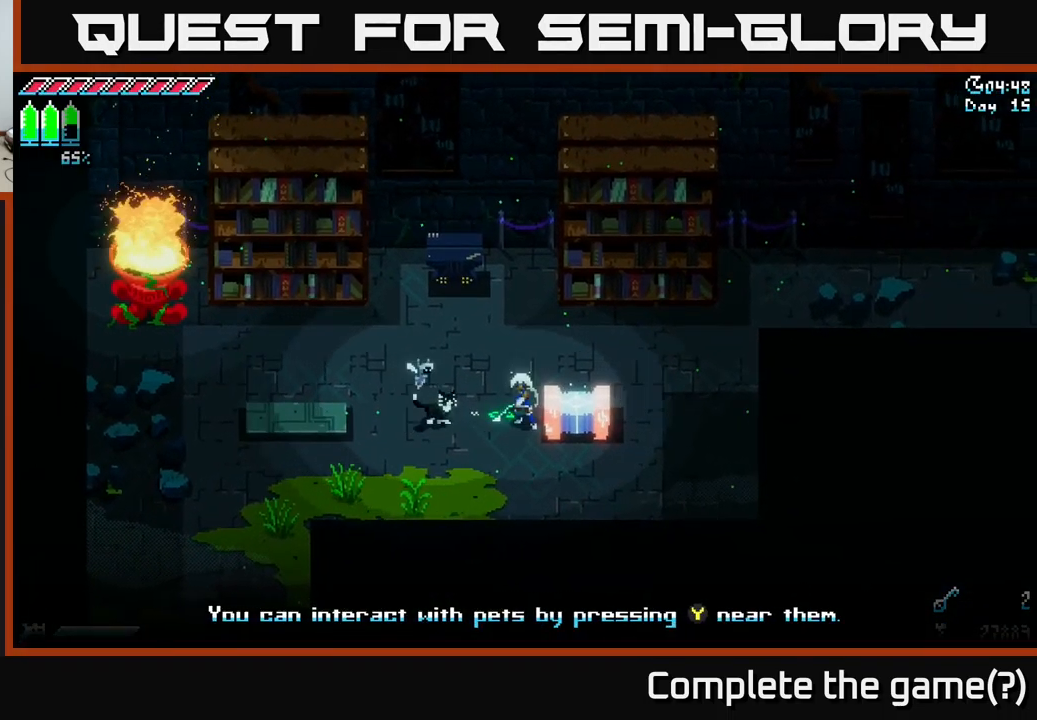
{"buttons": [], "left_stick": "center", "right_stick": "center", "events": [[50, "Y", "down"], [150, "Y", "up"]]}
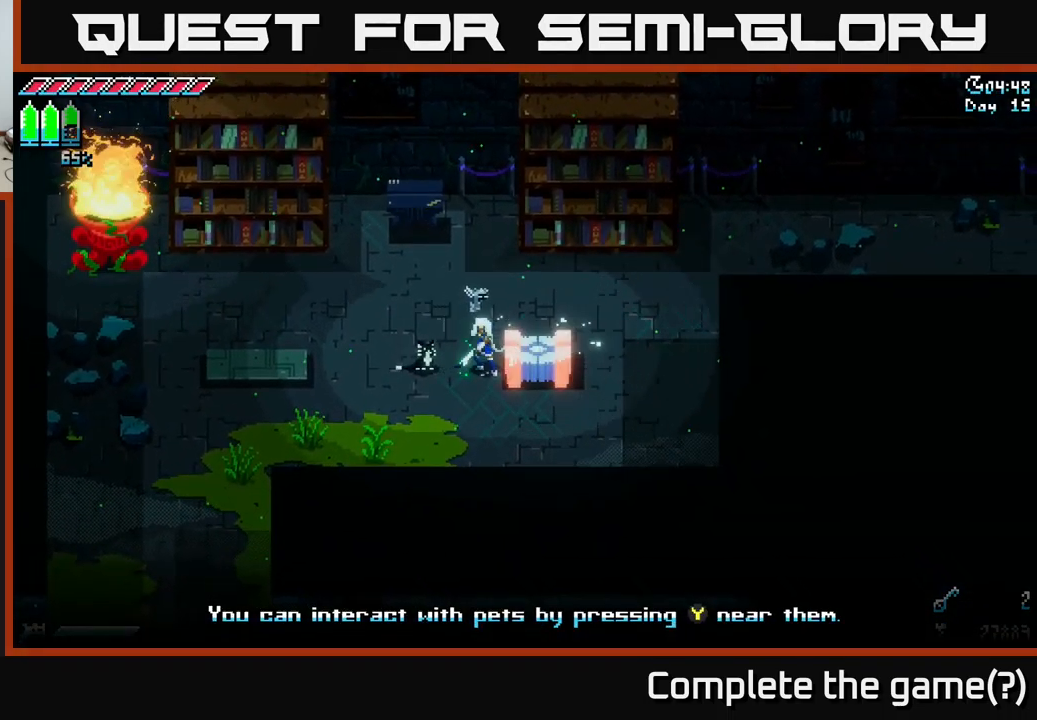
{"buttons": [], "left_stick": "center", "right_stick": "center", "events": []}
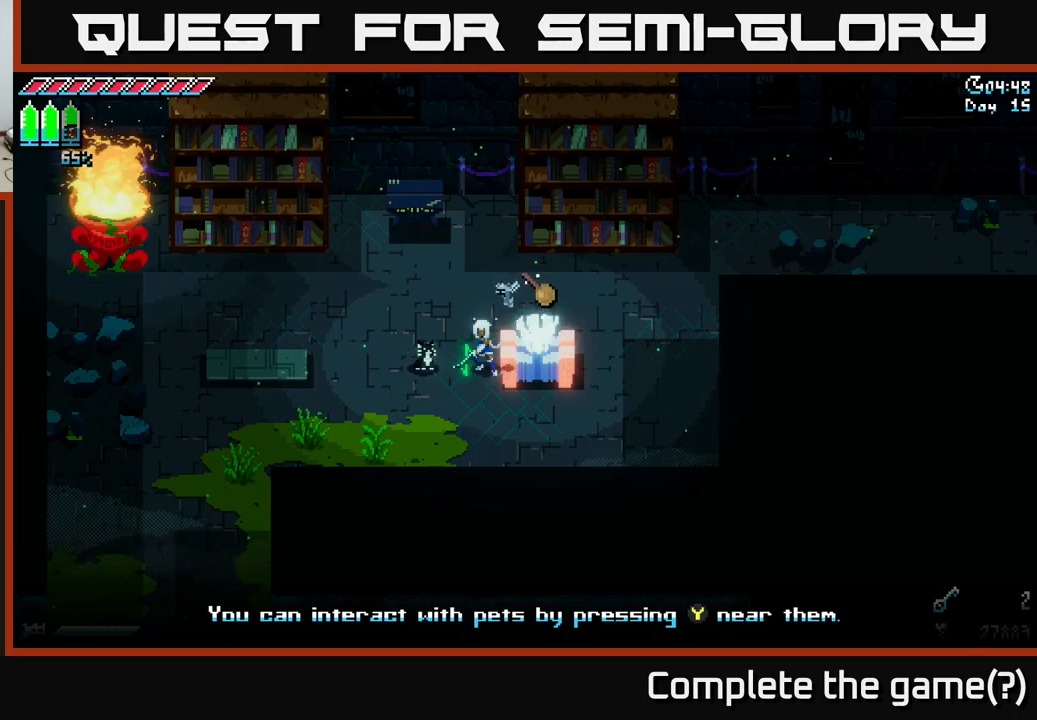
{"buttons": [], "left_stick": "center", "right_stick": "center", "events": []}
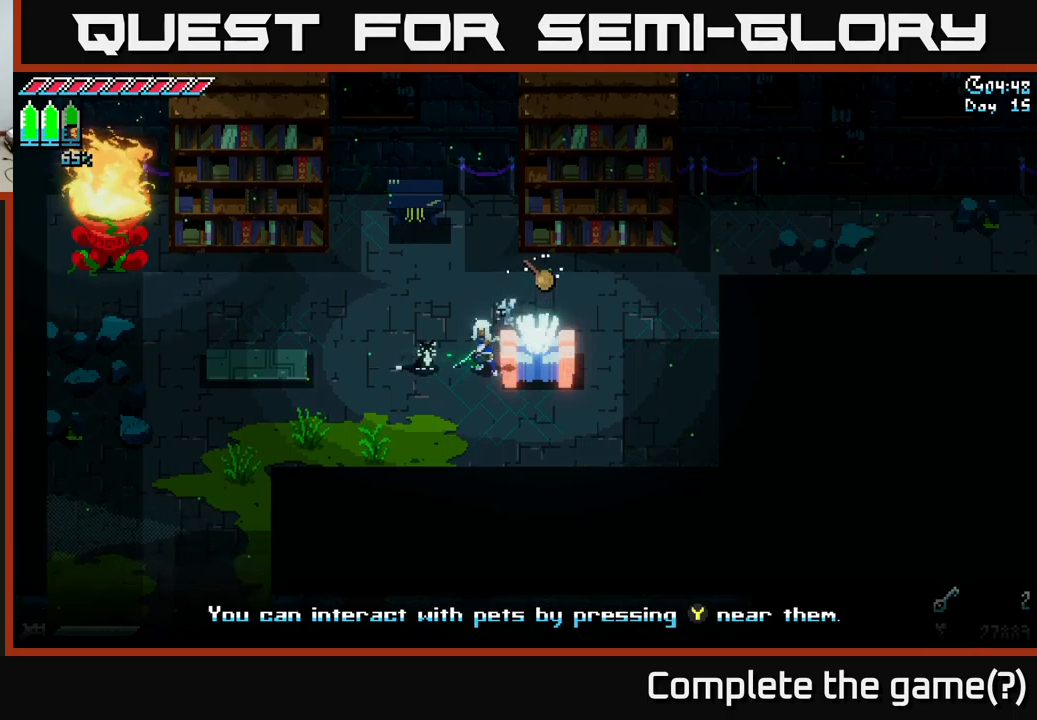
{"buttons": [], "left_stick": "center", "right_stick": "center", "events": []}
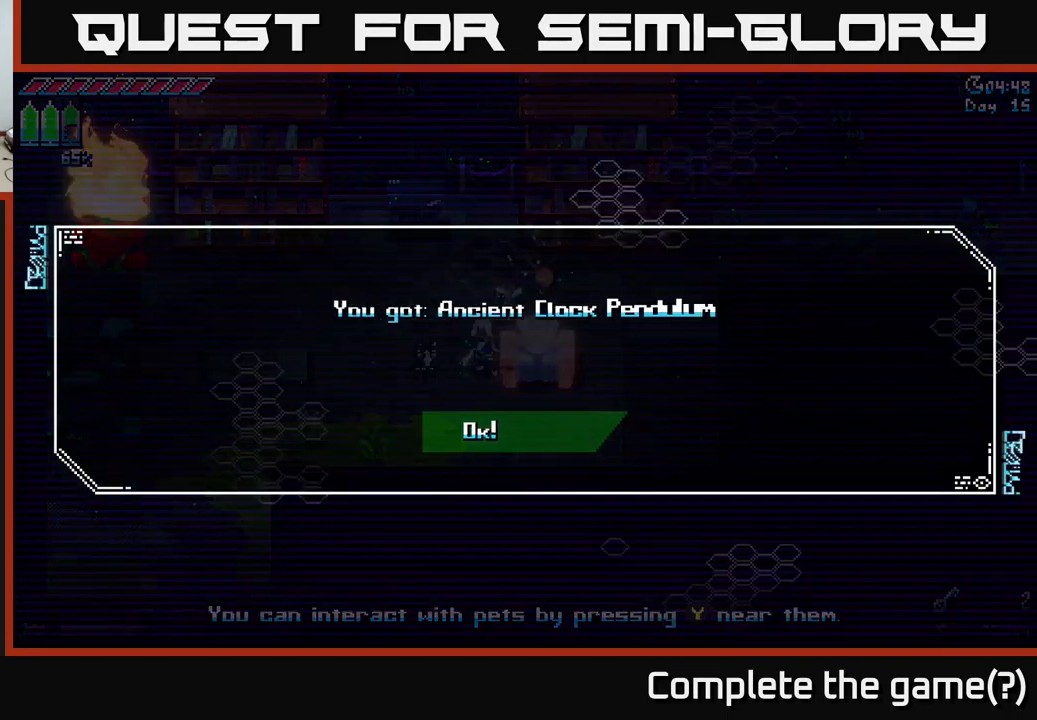
{"buttons": [], "left_stick": "center", "right_stick": "center", "events": []}
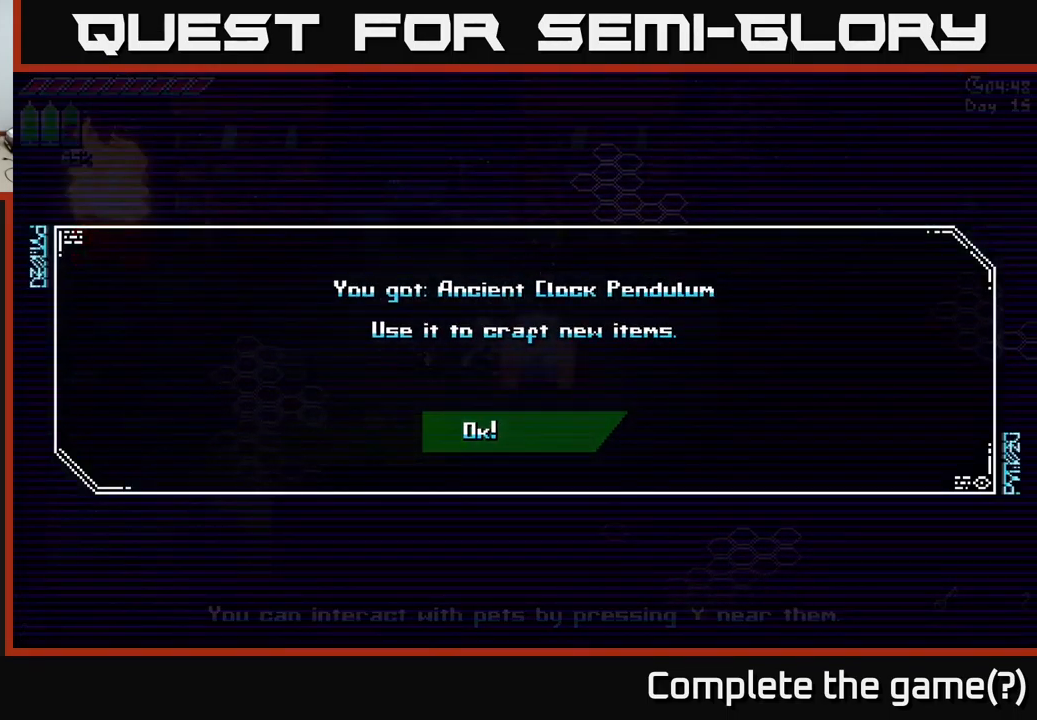
{"buttons": [], "left_stick": "center", "right_stick": "center", "events": []}
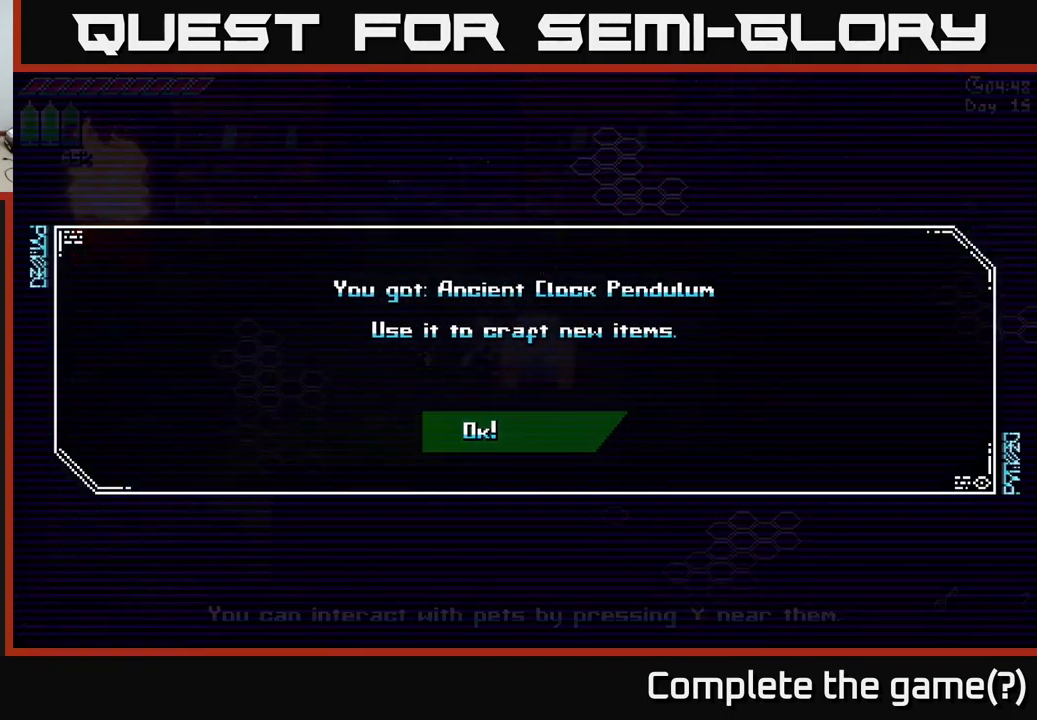
{"buttons": [], "left_stick": "center", "right_stick": "center", "events": []}
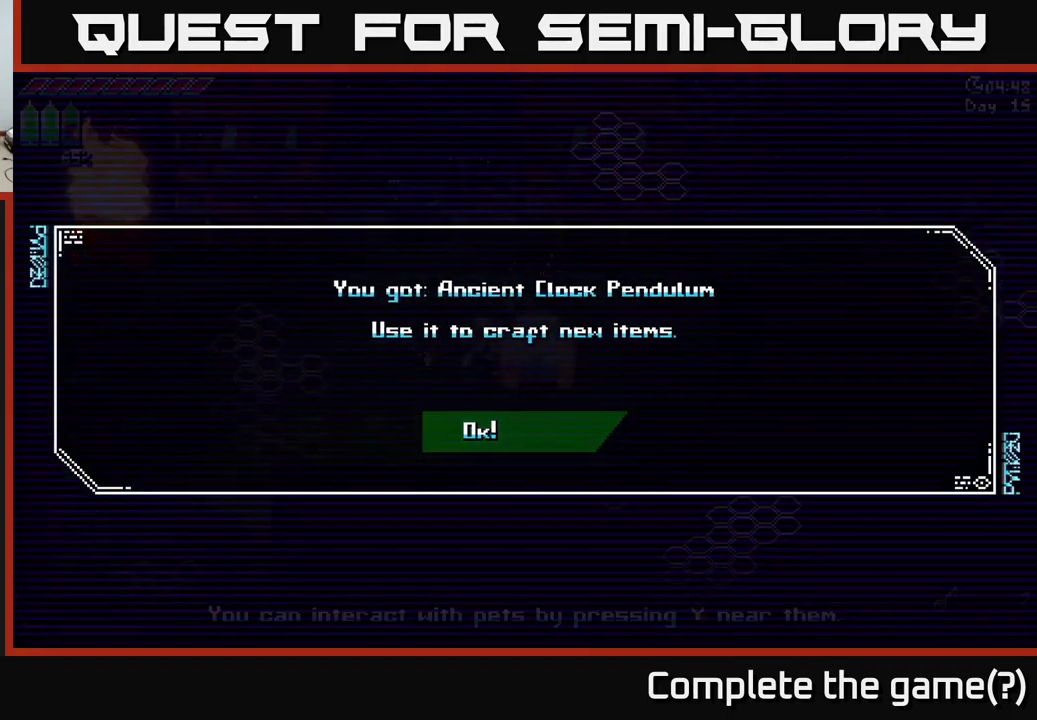
{"buttons": [], "left_stick": "center", "right_stick": "center", "events": [[250, "A", "down"], [316, "A", "up"]]}
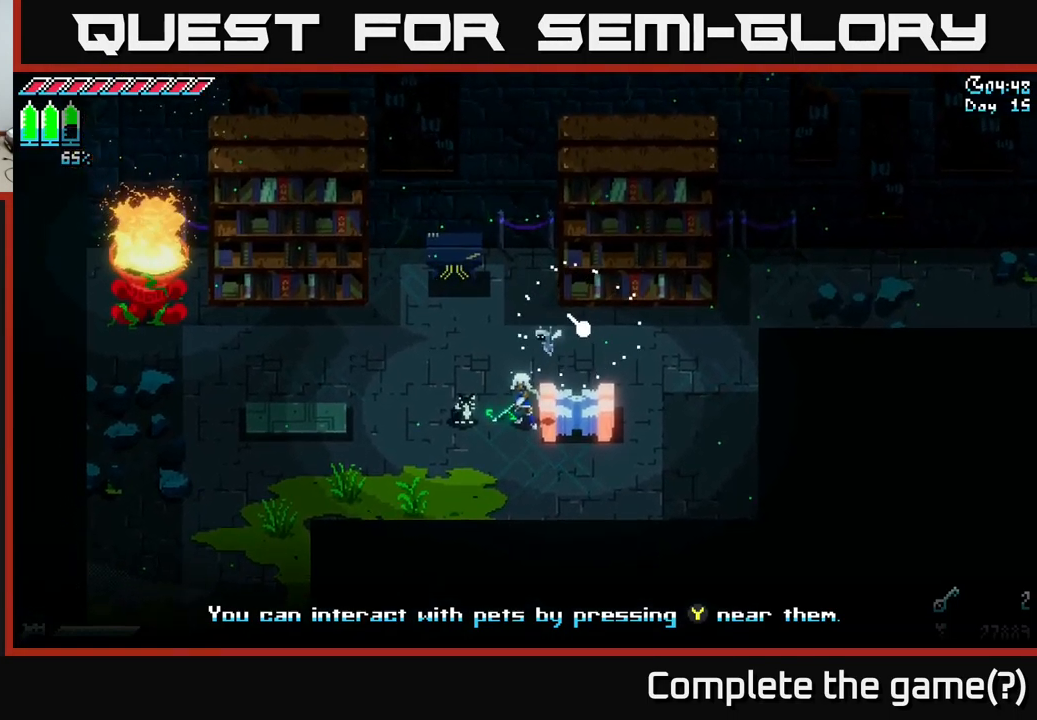
{"buttons": [], "left_stick": "center", "right_stick": "center", "events": []}
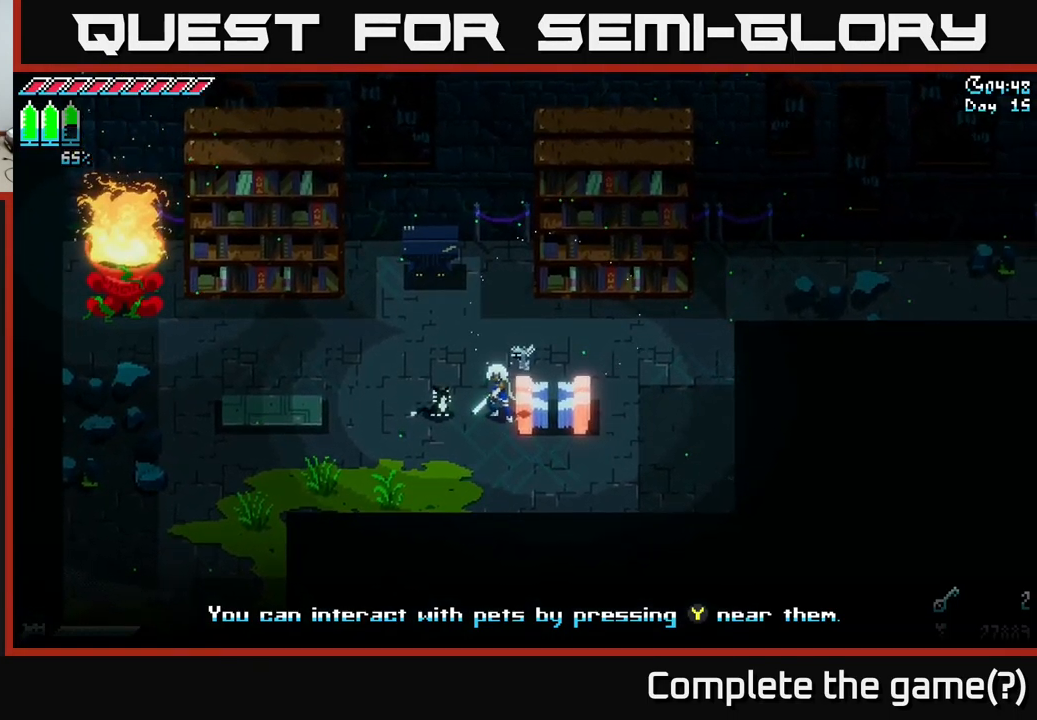
{"buttons": [], "left_stick": "left", "right_stick": "center", "events": [[466, "left_stick", "left"]]}
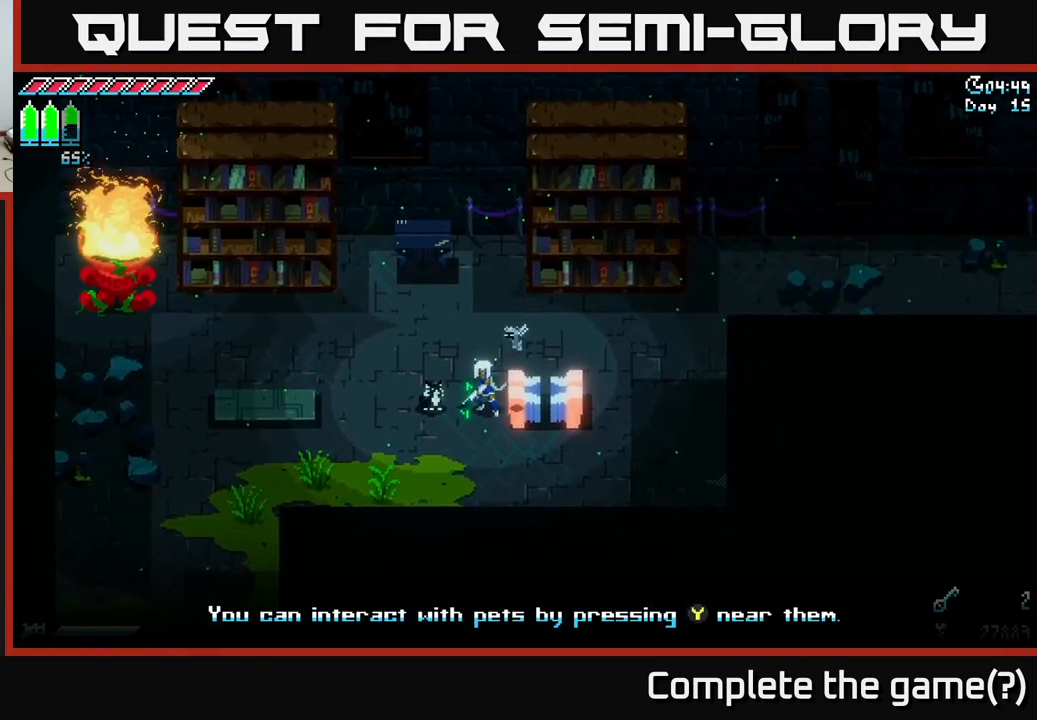
{"buttons": [], "left_stick": "center", "right_stick": "center", "events": [[150, "left_stick", "center"]]}
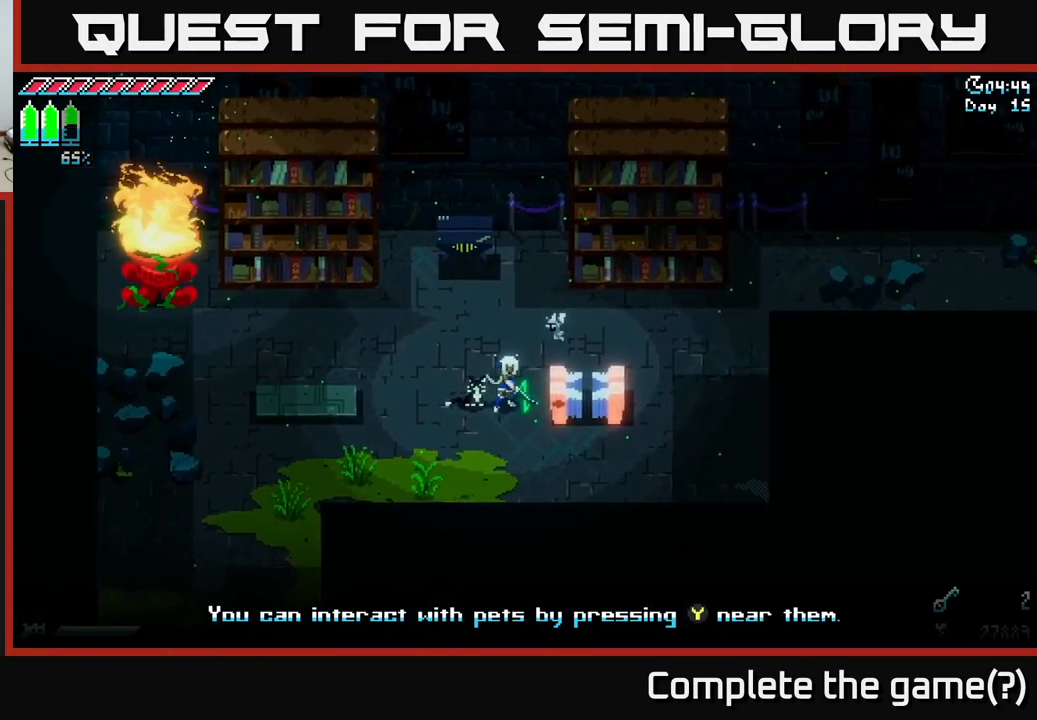
{"buttons": [], "left_stick": "center", "right_stick": "center", "events": []}
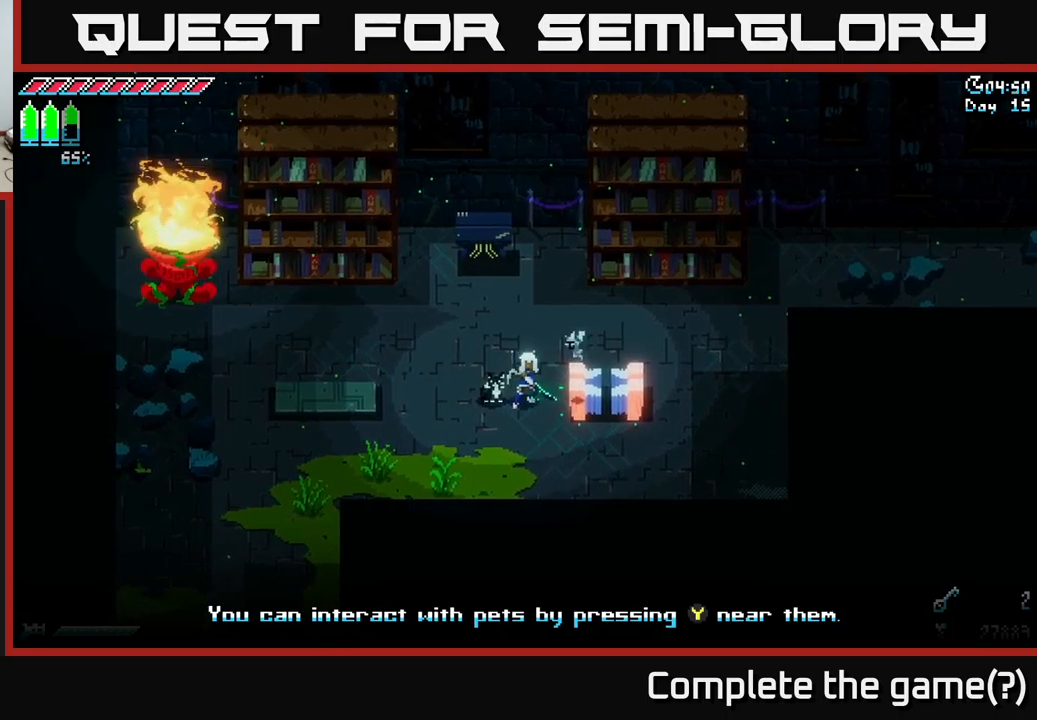
{"buttons": [], "left_stick": "center", "right_stick": "center", "events": [[367, "left_stick", "left"], [417, "Y", "down"], [450, "Y", "up"], [467, "left_stick", "center"]]}
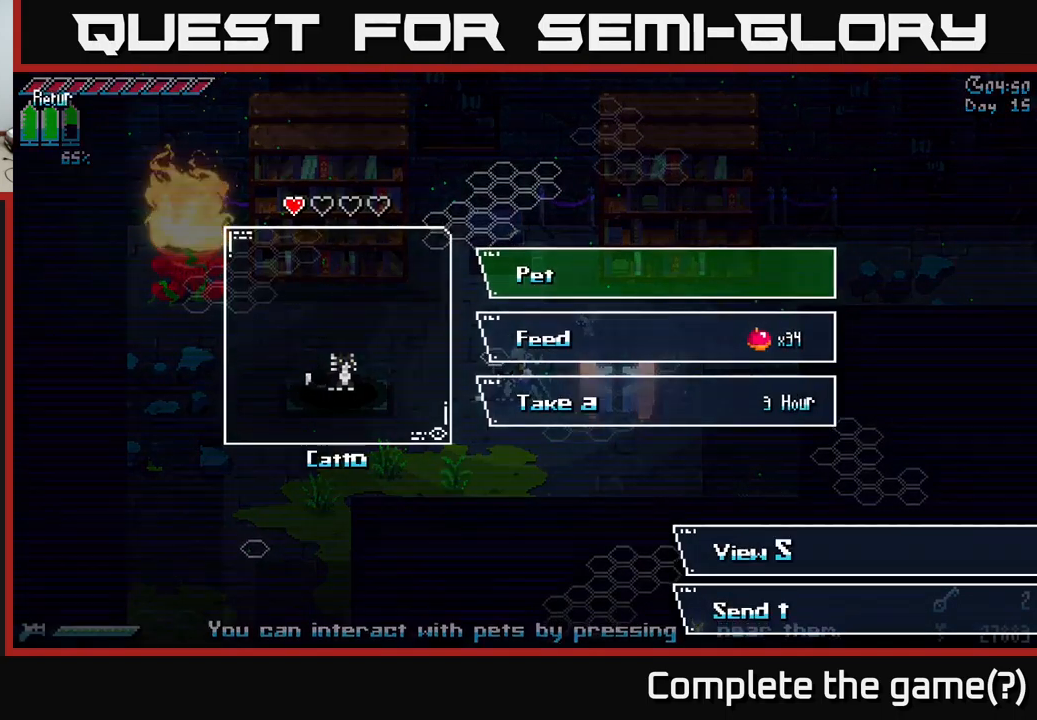
{"buttons": [], "left_stick": "center", "right_stick": "center", "events": []}
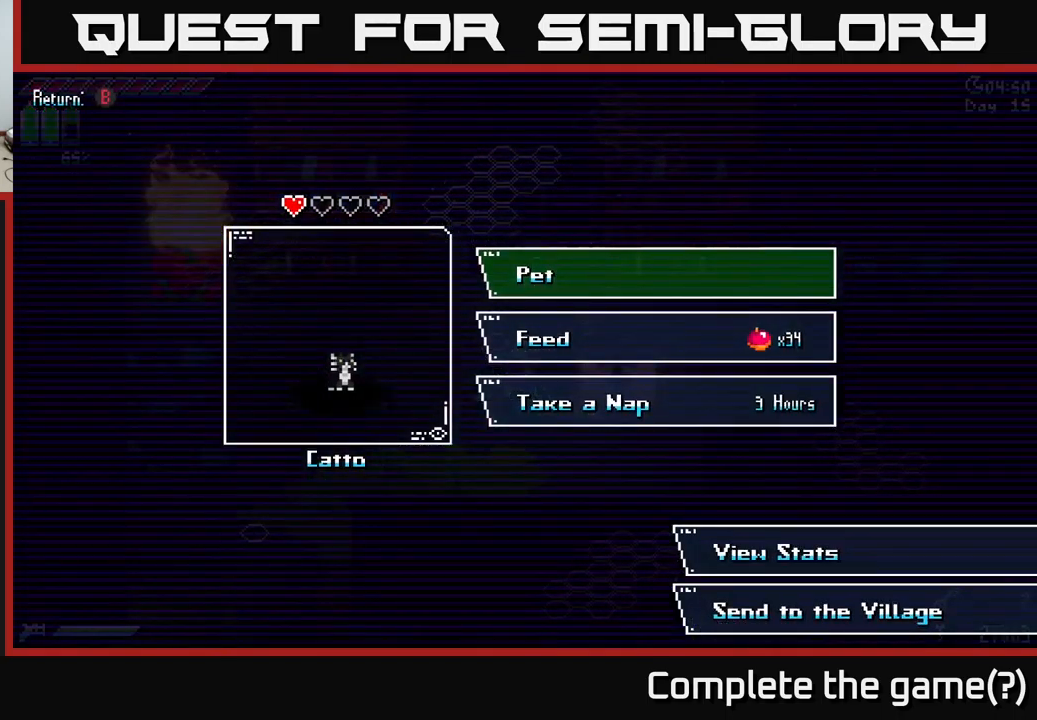
{"buttons": [], "left_stick": "down", "right_stick": "center", "events": [[400, "left_stick", "down"]]}
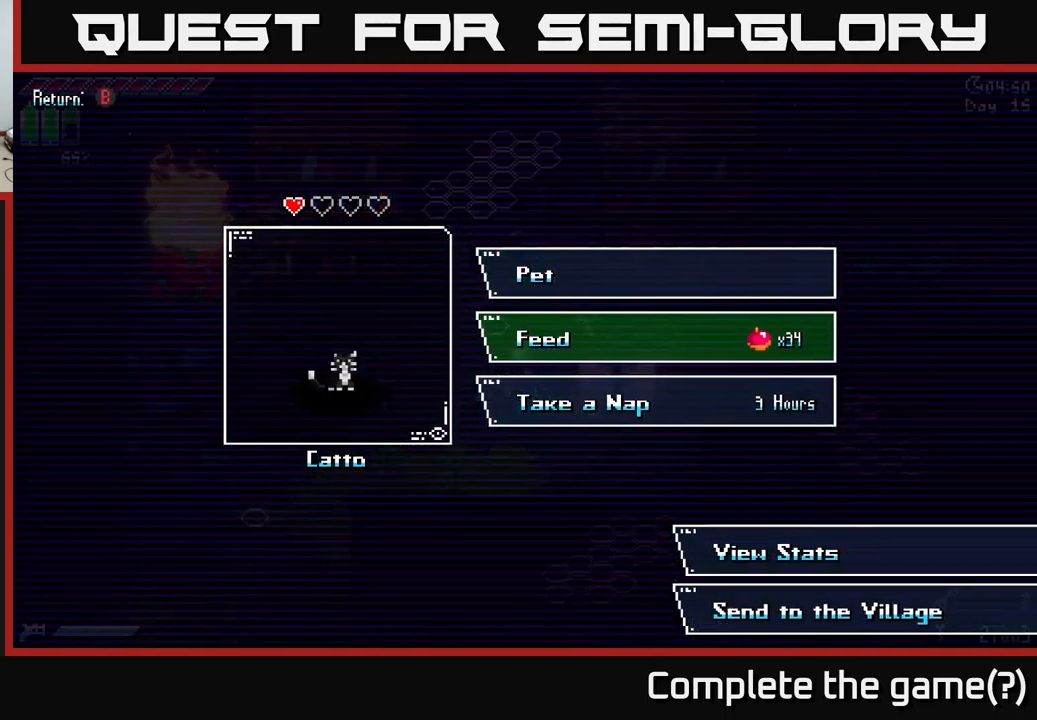
{"buttons": [], "left_stick": "center", "right_stick": "center", "events": [[67, "left_stick", "center"]]}
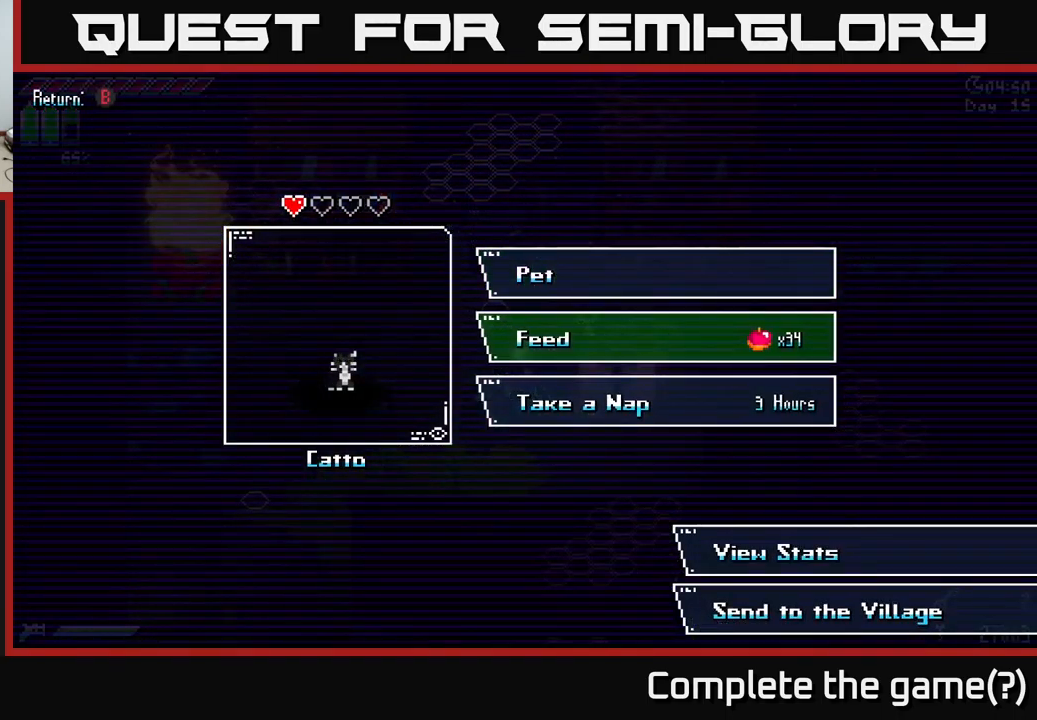
{"buttons": [], "left_stick": "center", "right_stick": "center", "events": [[350, "A", "down"], [383, "A", "up"]]}
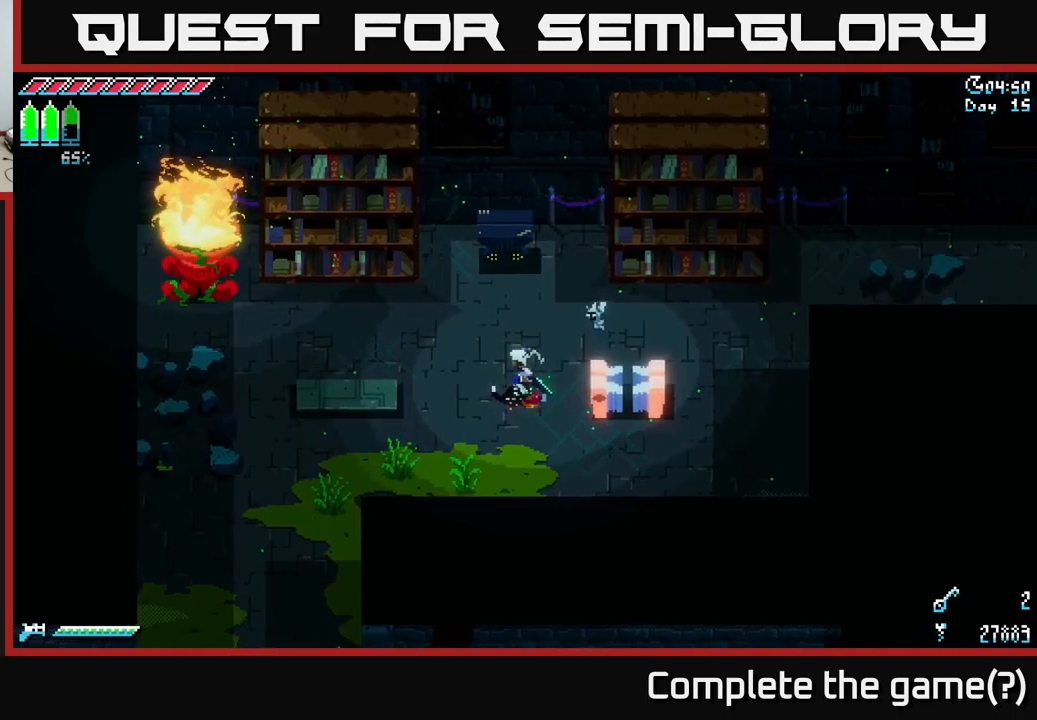
{"buttons": [], "left_stick": "center", "right_stick": "center", "events": []}
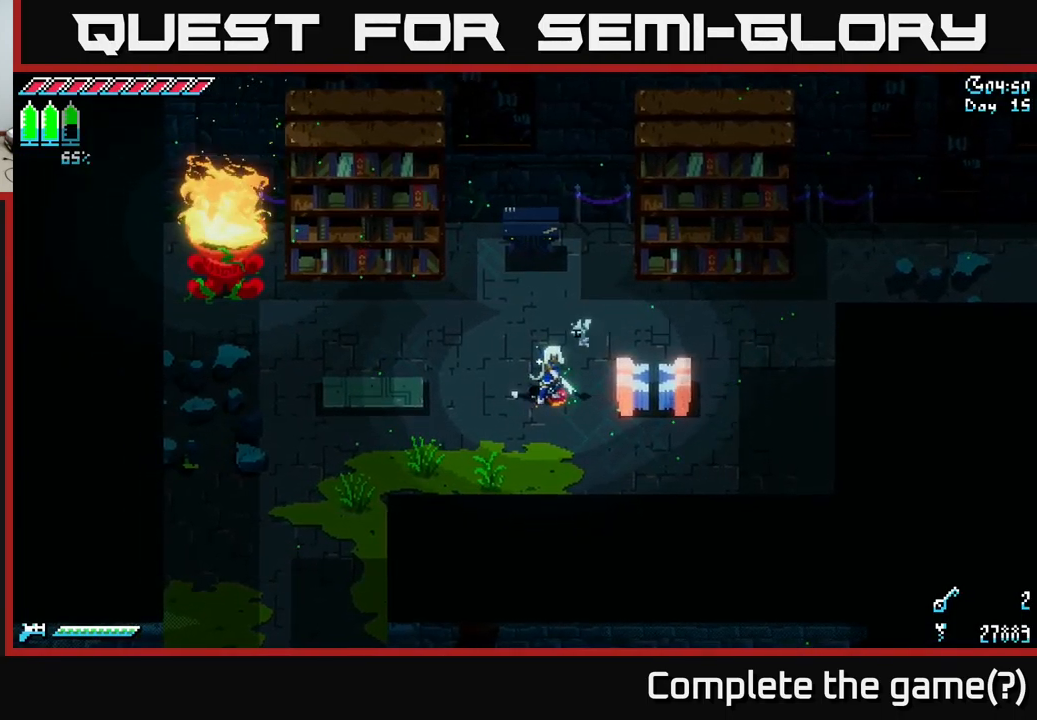
{"buttons": [], "left_stick": "center", "right_stick": "center", "events": []}
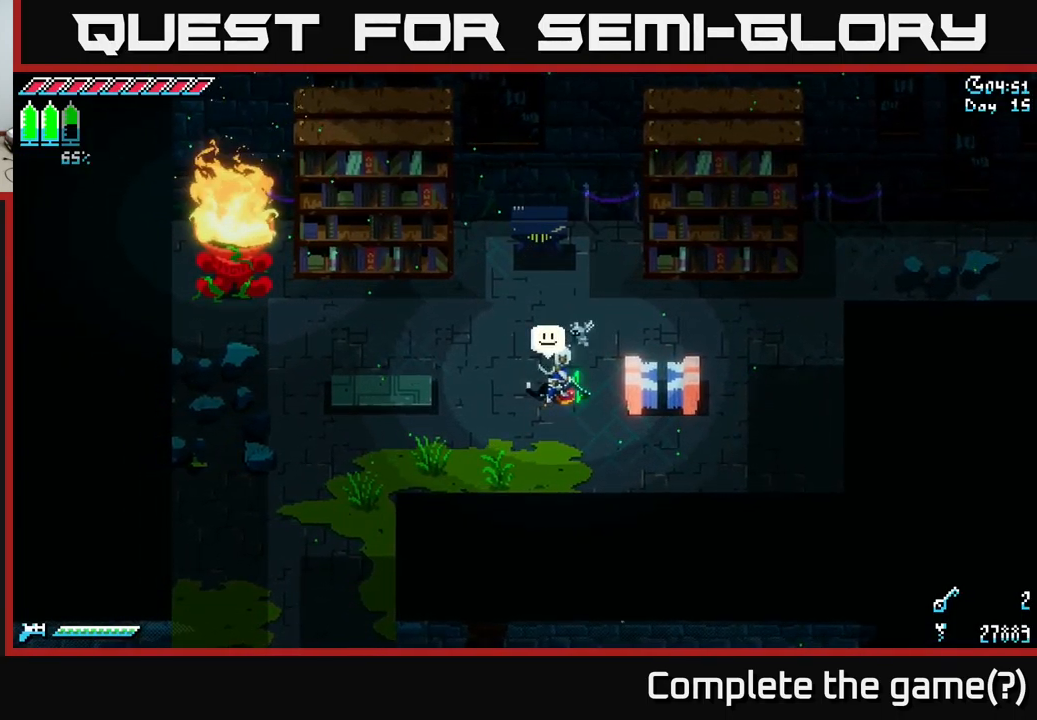
{"buttons": [], "left_stick": "center", "right_stick": "center", "events": []}
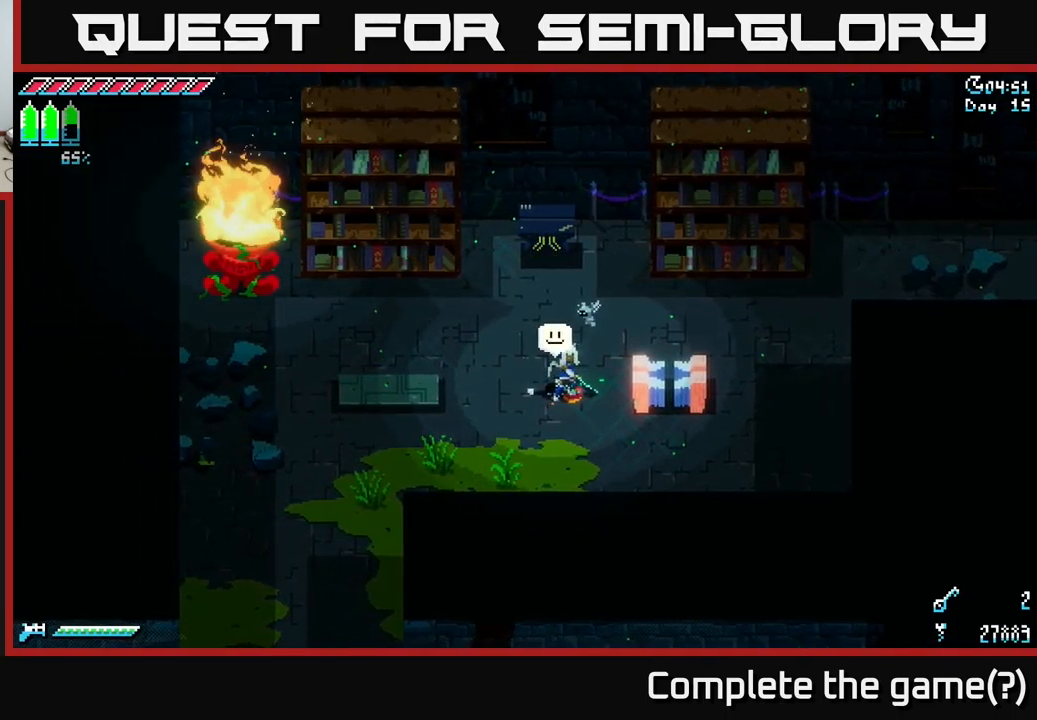
{"buttons": [], "left_stick": "center", "right_stick": "center", "events": []}
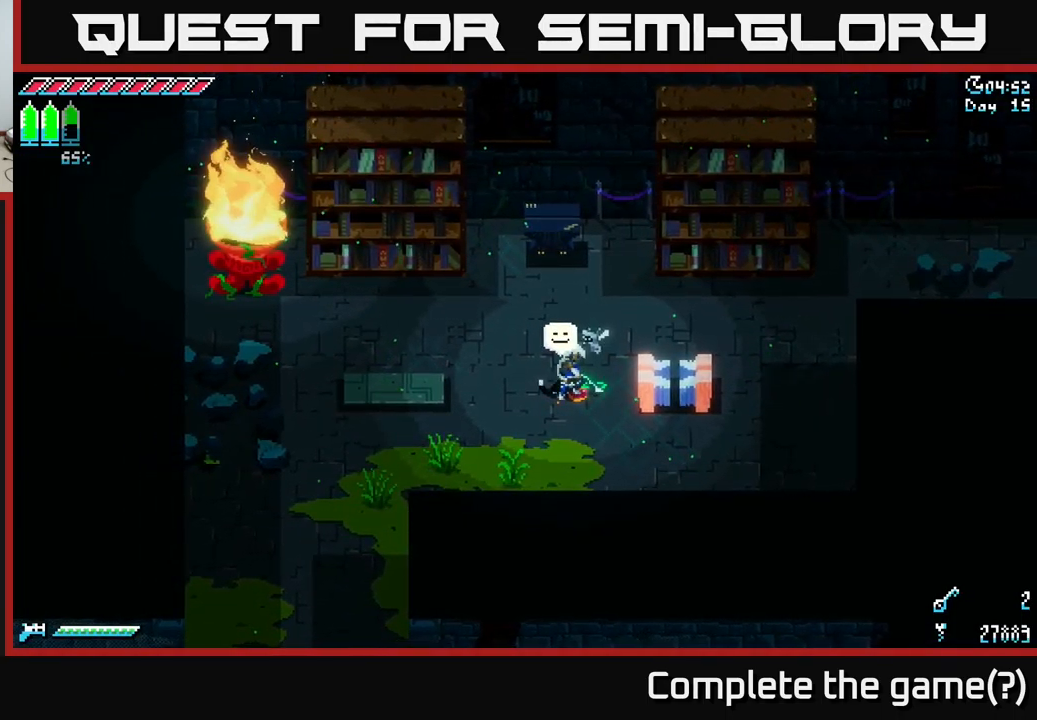
{"buttons": [], "left_stick": "center", "right_stick": "center", "events": []}
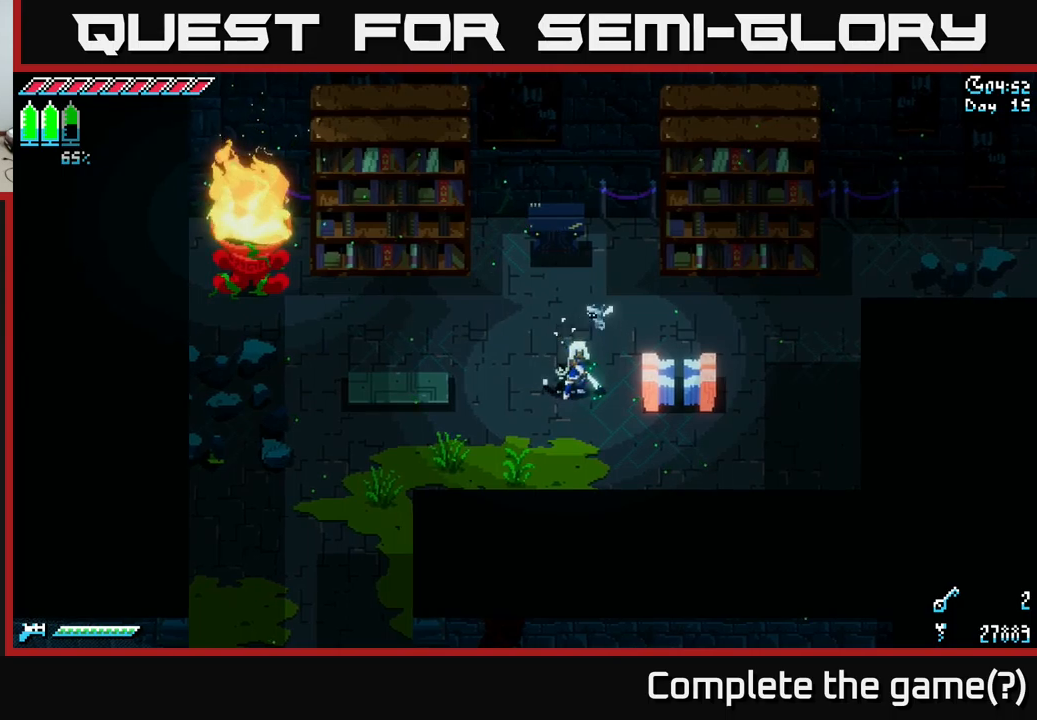
{"buttons": [], "left_stick": "center", "right_stick": "center", "events": []}
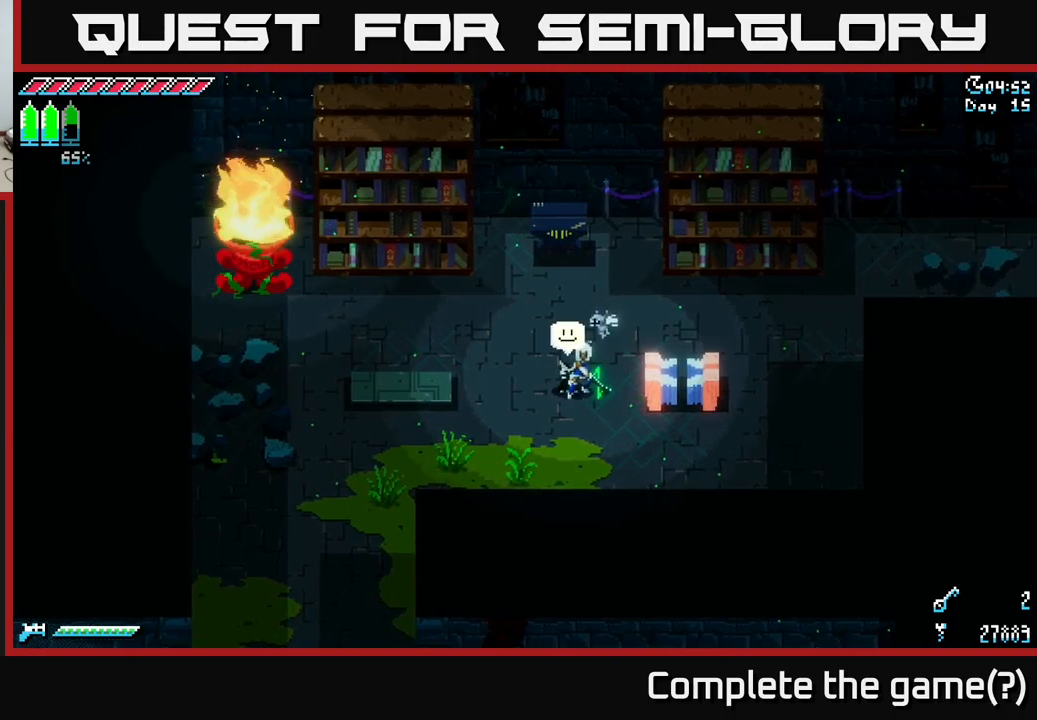
{"buttons": [], "left_stick": "center", "right_stick": "center", "events": [[17, "left_stick", "right"], [184, "left_stick", "center"], [350, "left_stick", "left"], [434, "left_stick", "center"]]}